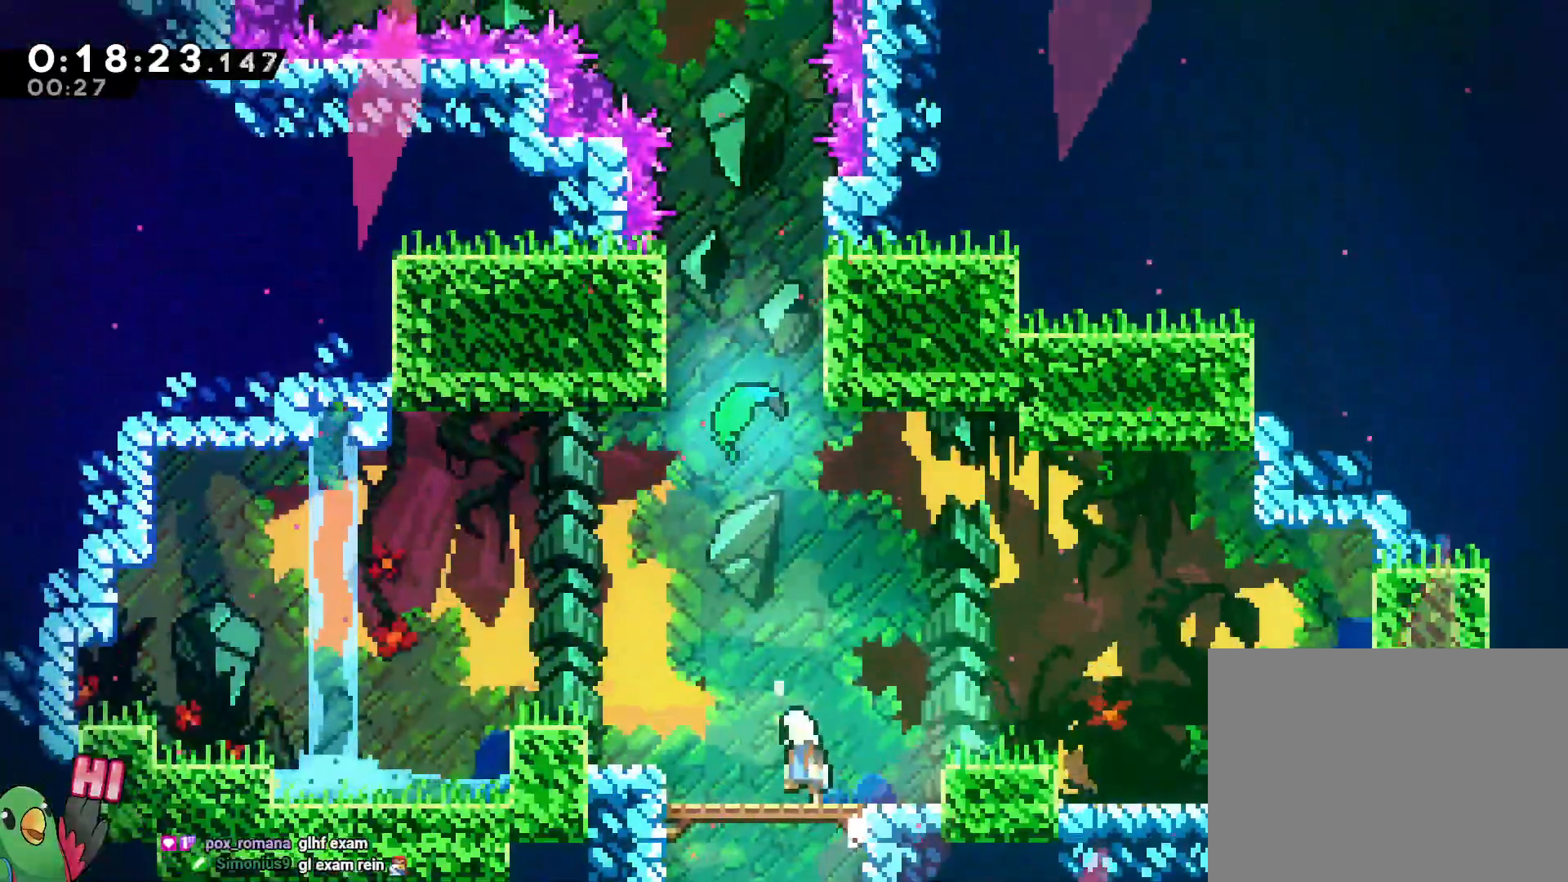
Gameplay with a controller (Nintendo layout); each line is a JSON object with the inputs held at the frame after it. "events" lists button and stick changes between this image and that frame as [ms after this image, input, new state], when the widget could be followed in between. Not read: DPAD_DOWN DPAD_LEFT DPAD_UP HOME L3 R3 START.
{"buttons": [], "left_stick": "up", "right_stick": "center", "events": [[100, "left_stick", "up"], [183, "Y", "down"], [267, "Y", "up"], [333, "B", "up"]]}
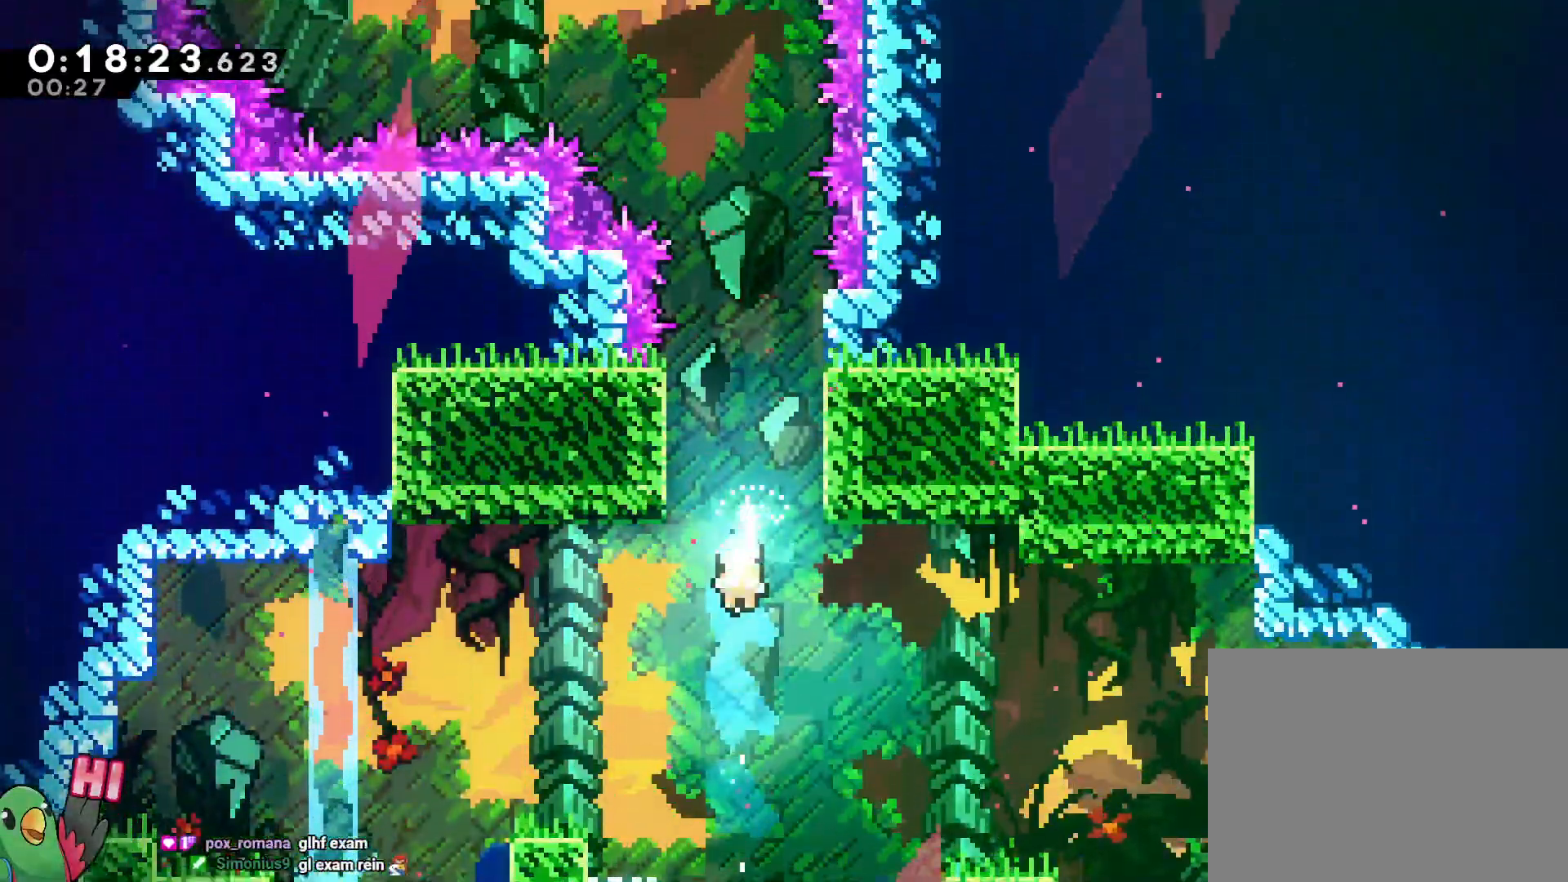
{"buttons": [], "left_stick": "up", "right_stick": "center", "events": []}
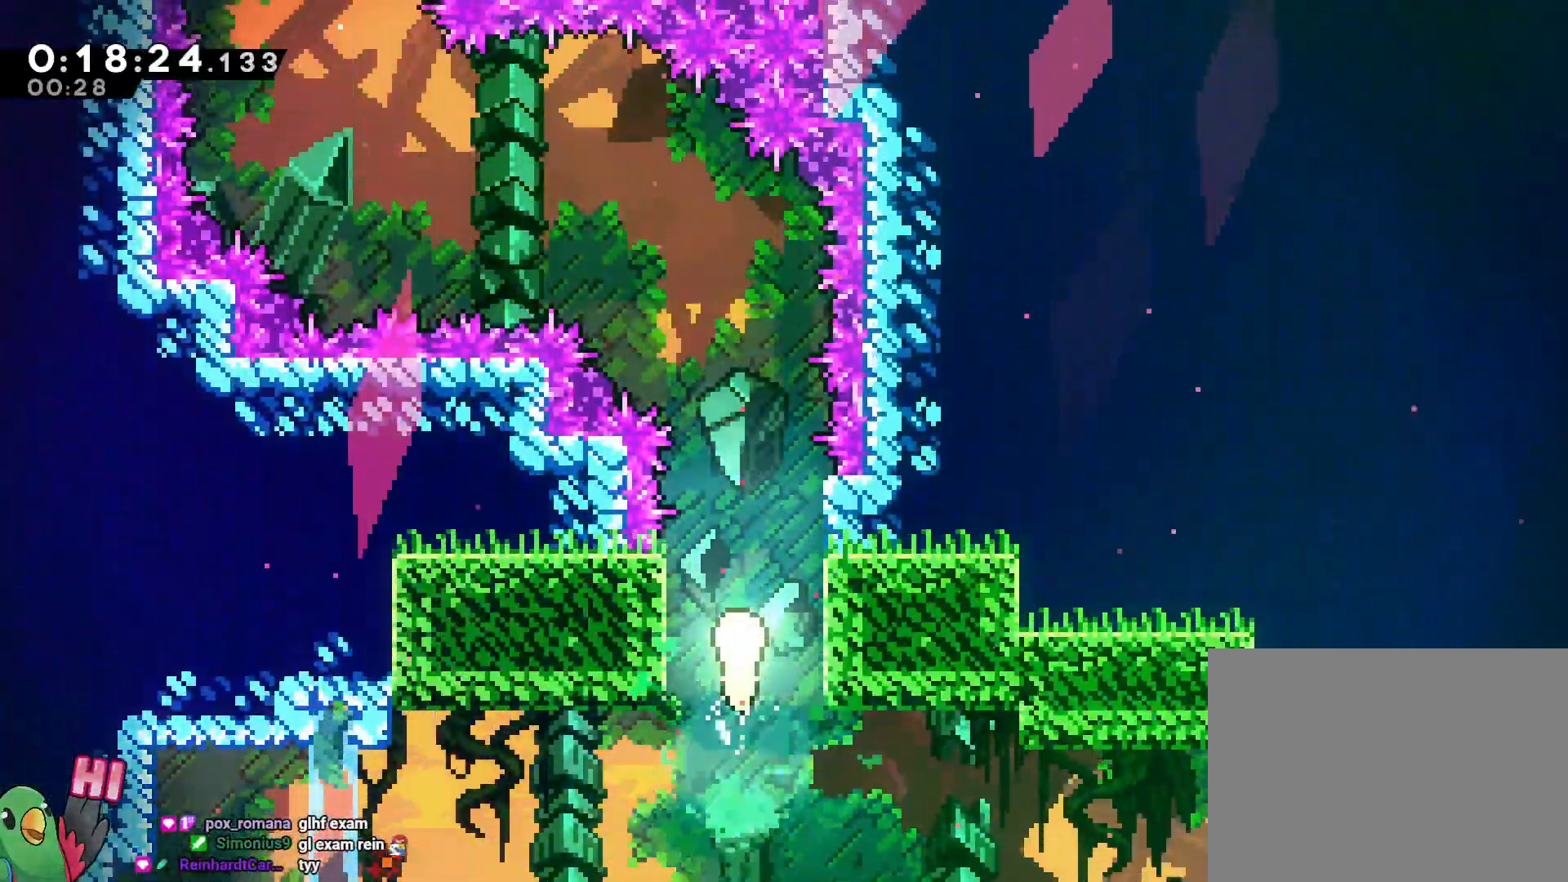
{"buttons": [], "left_stick": "up-left", "right_stick": "center"}
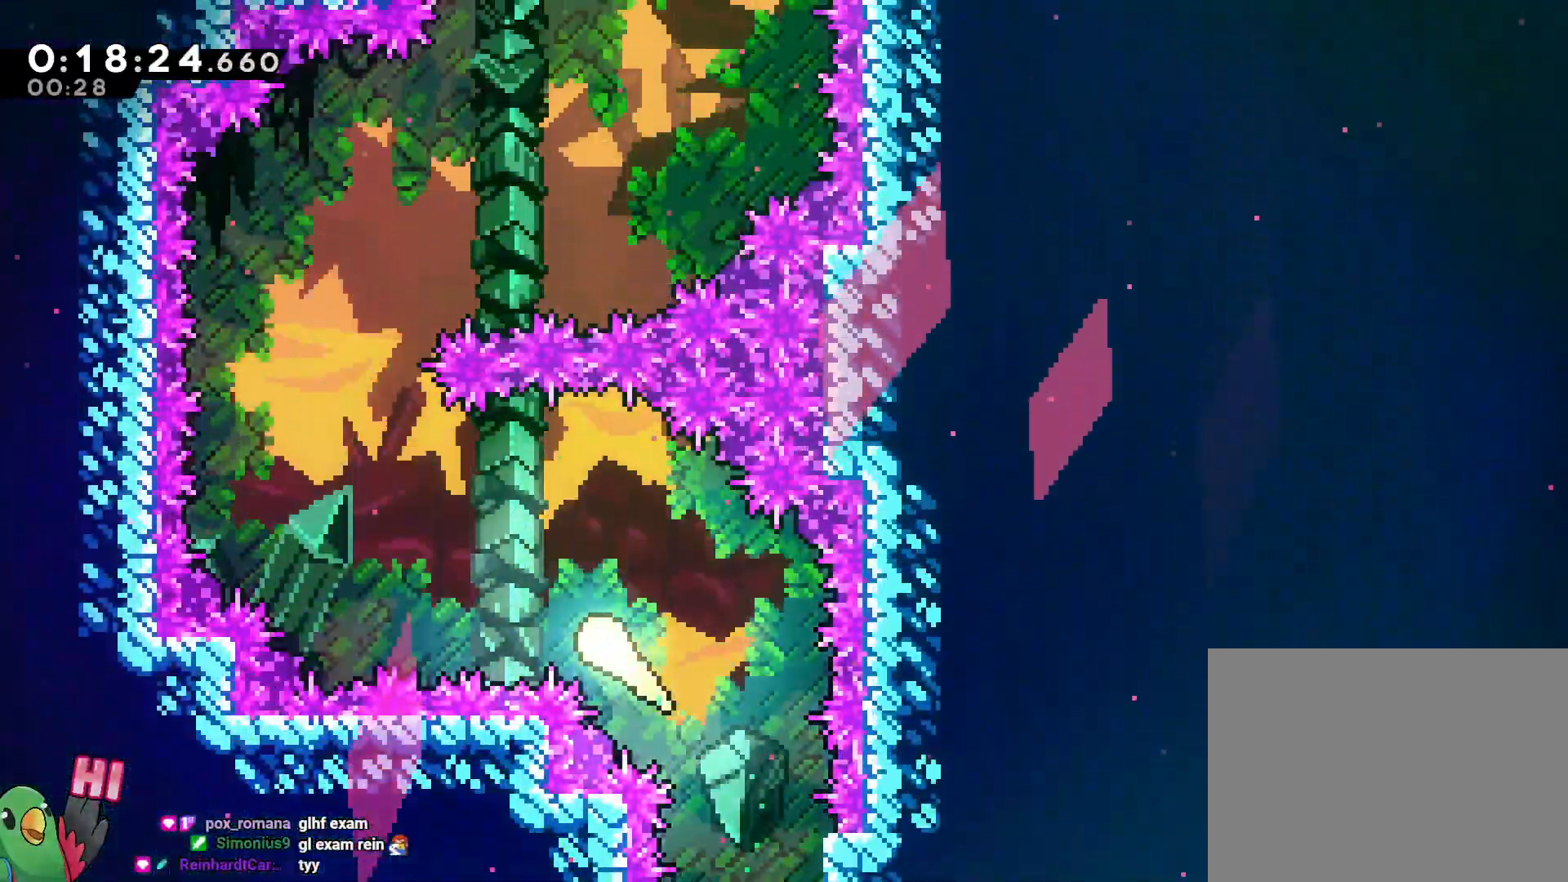
{"buttons": [], "left_stick": "up-right", "right_stick": "center", "events": [[433, "left_stick", "up-right"]]}
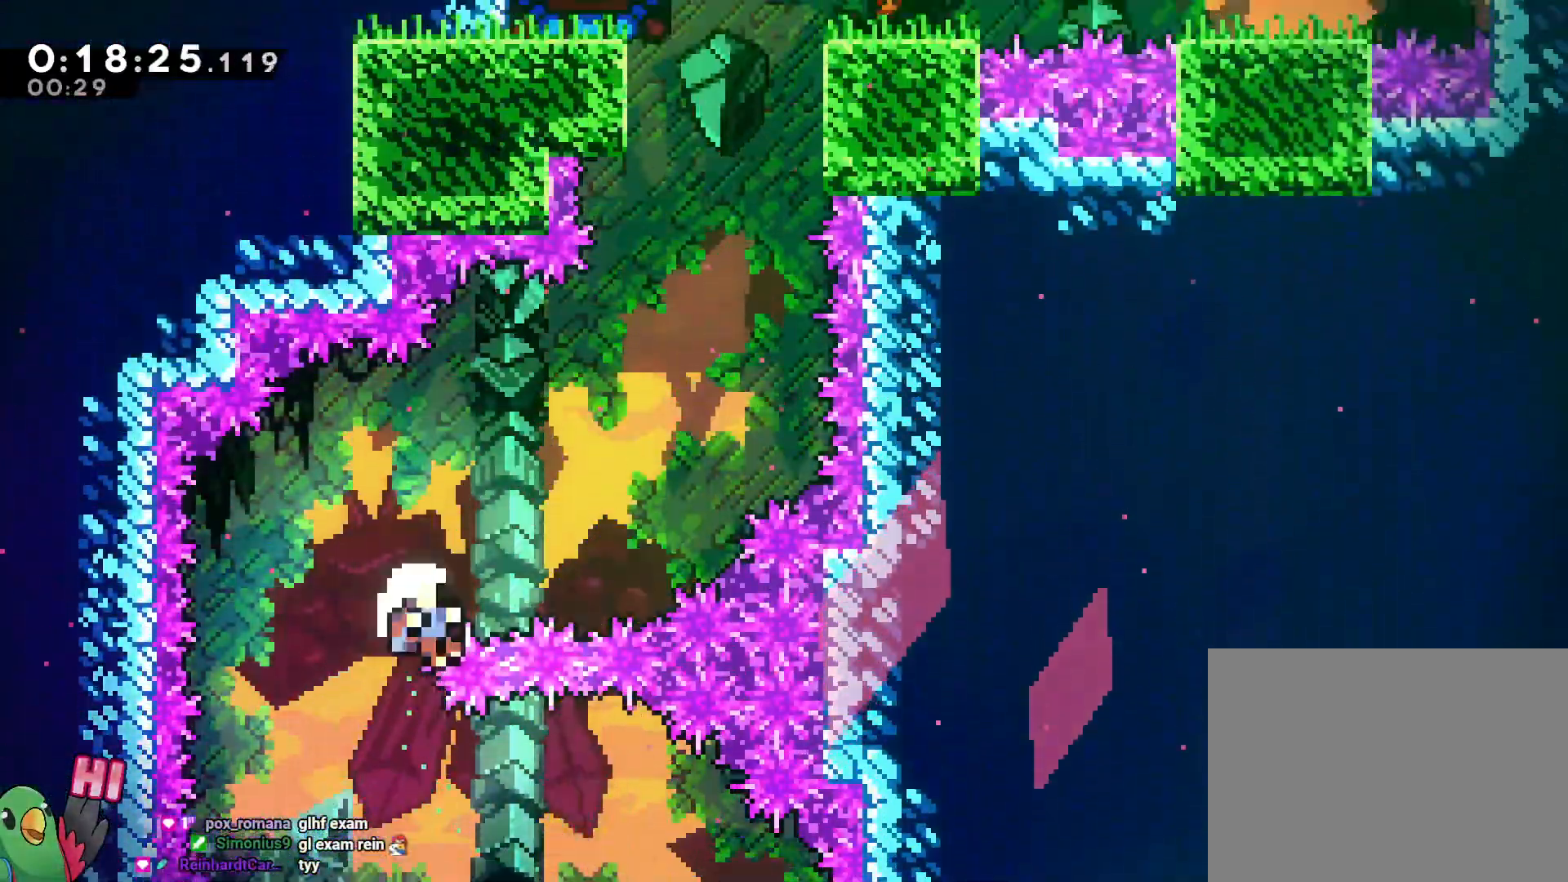
{"buttons": ["B", "R1"], "left_stick": "center", "right_stick": "center", "events": [[417, "B", "down"], [433, "R1", "down"], [467, "left_stick", "center"]]}
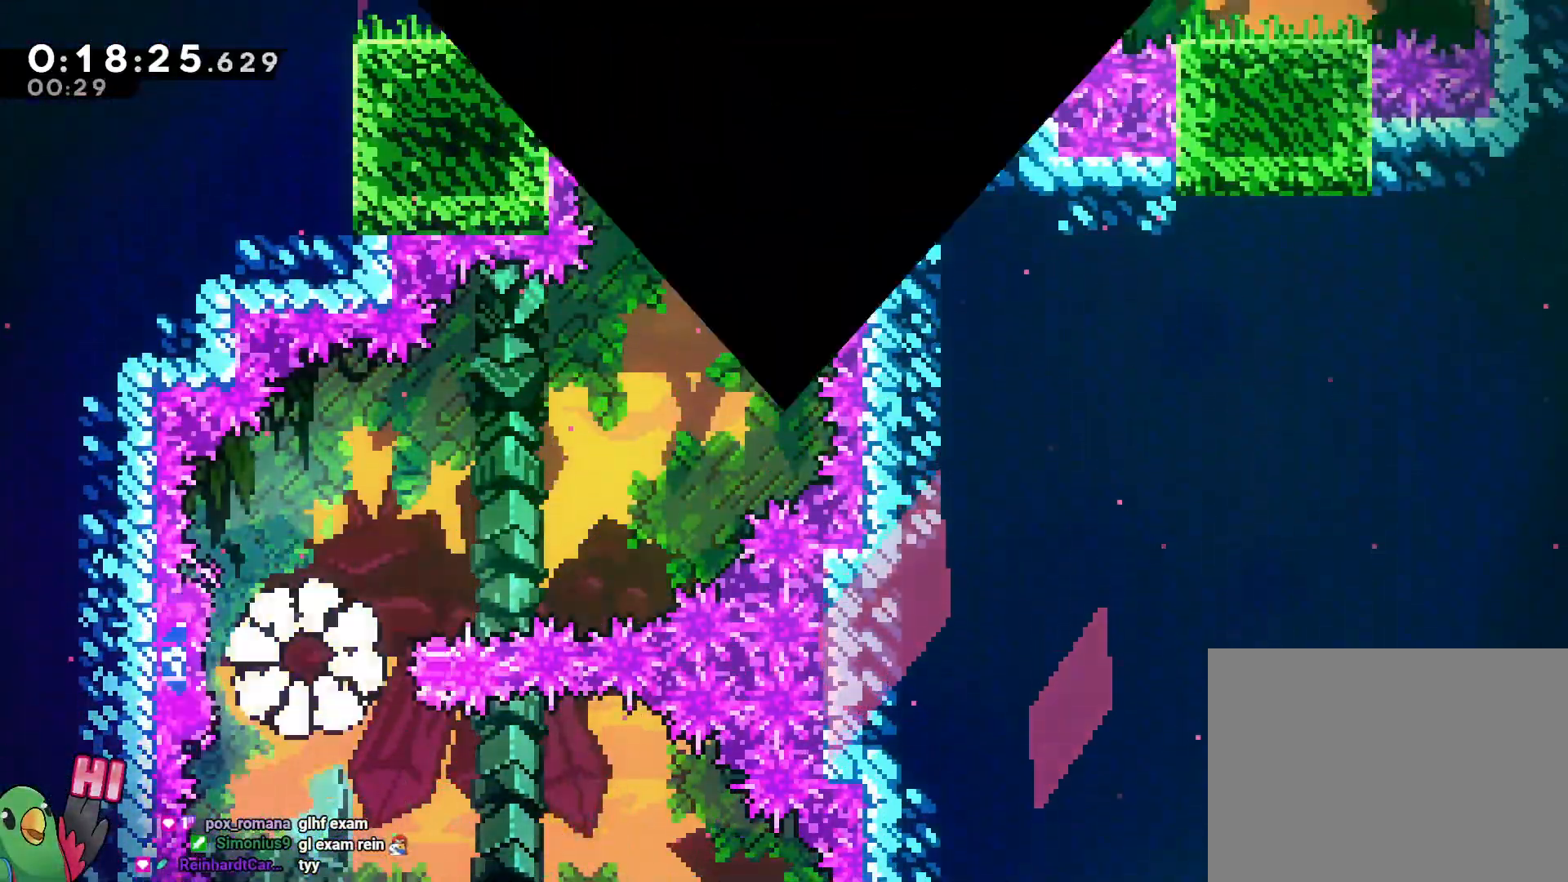
{"buttons": ["B", "R1"], "left_stick": "center", "right_stick": "center", "events": [[50, "B", "up"], [117, "B", "down"], [200, "B", "up"], [300, "B", "down"], [383, "B", "up"], [433, "B", "down"]]}
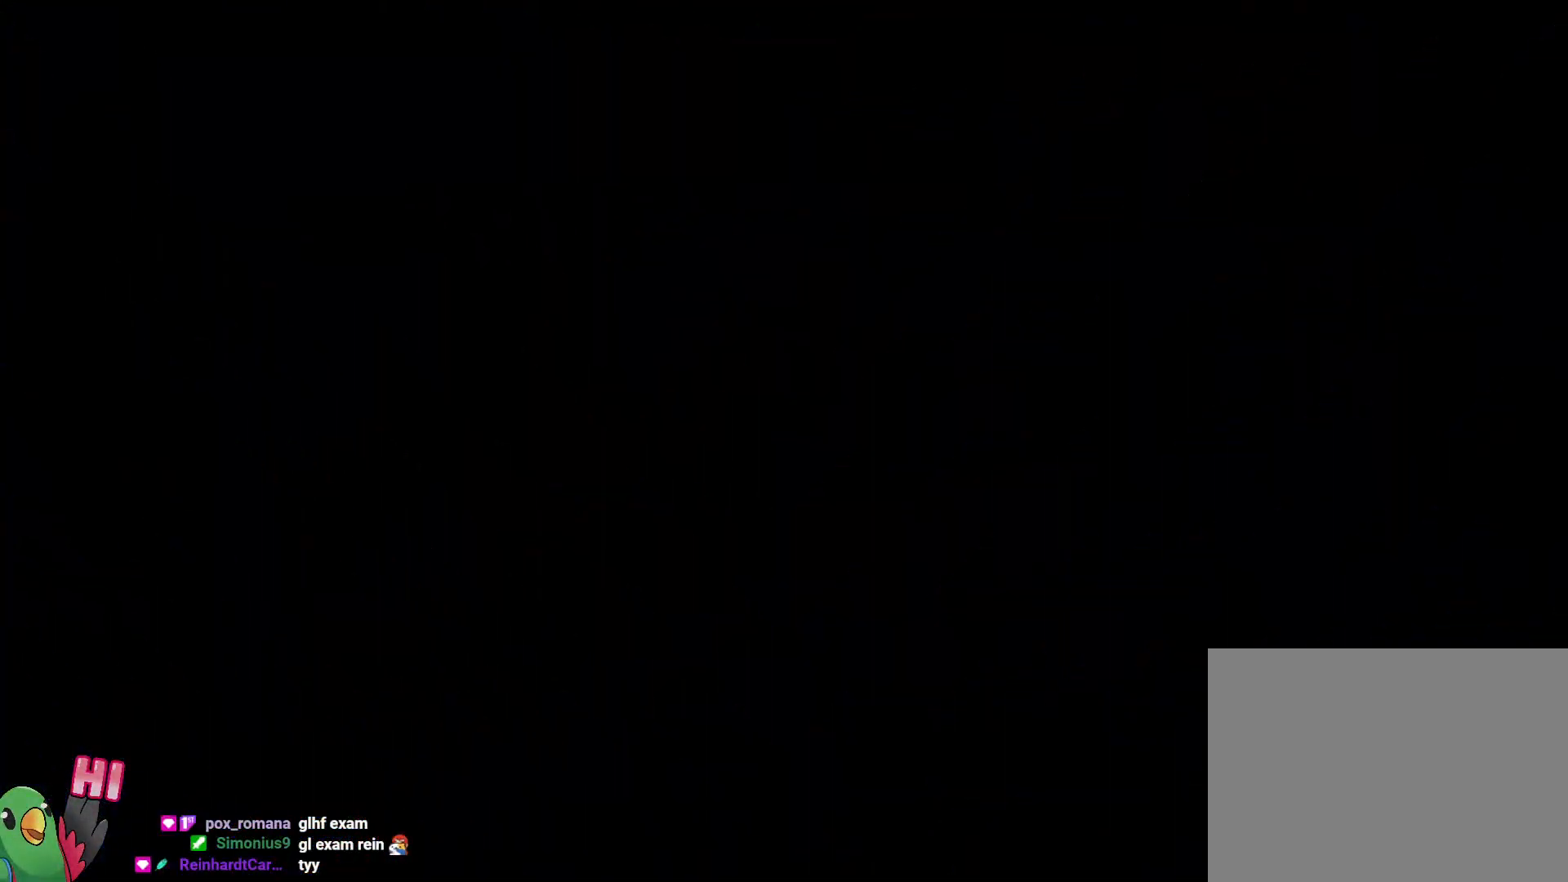
{"buttons": [], "left_stick": "center", "right_stick": "center", "events": [[133, "B", "up"], [167, "R1", "up"]]}
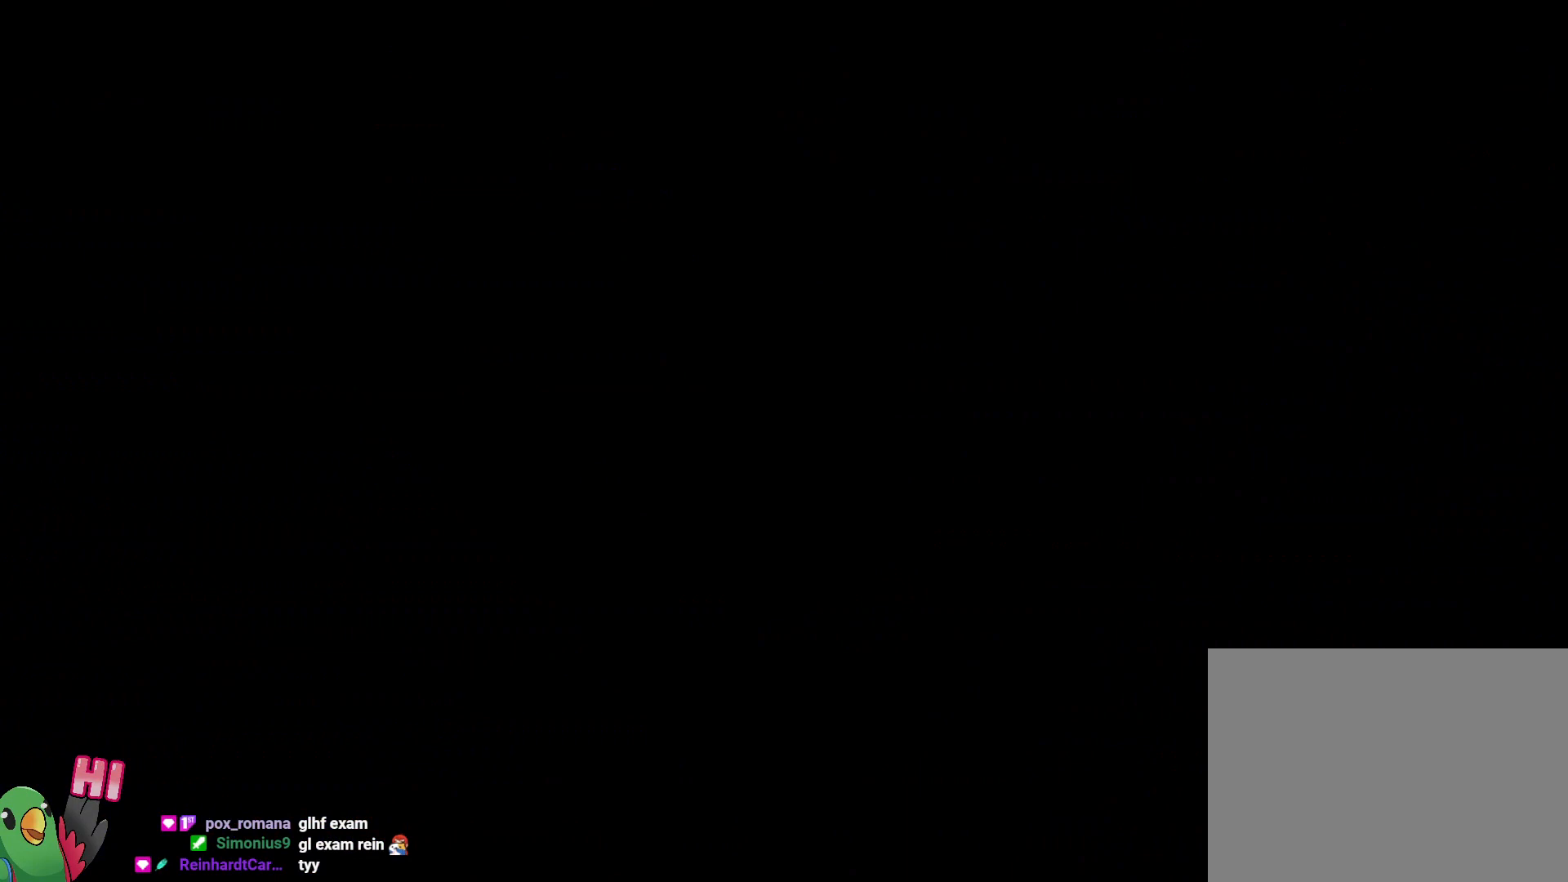
{"buttons": [], "left_stick": "center", "right_stick": "center", "events": []}
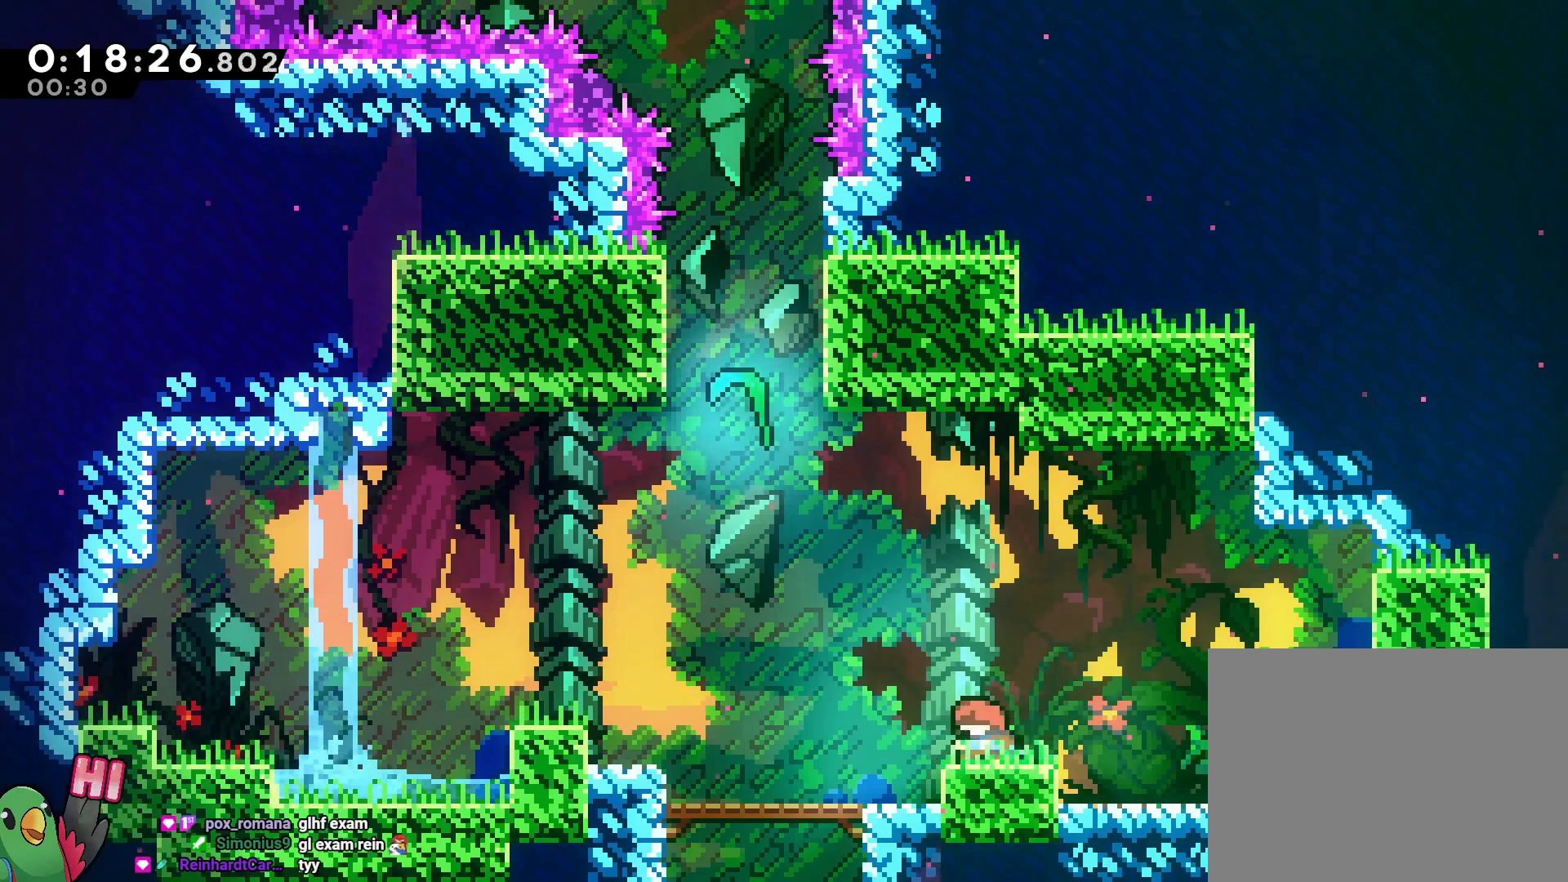
{"buttons": ["B", "Y"], "left_stick": "up-left", "right_stick": "center"}
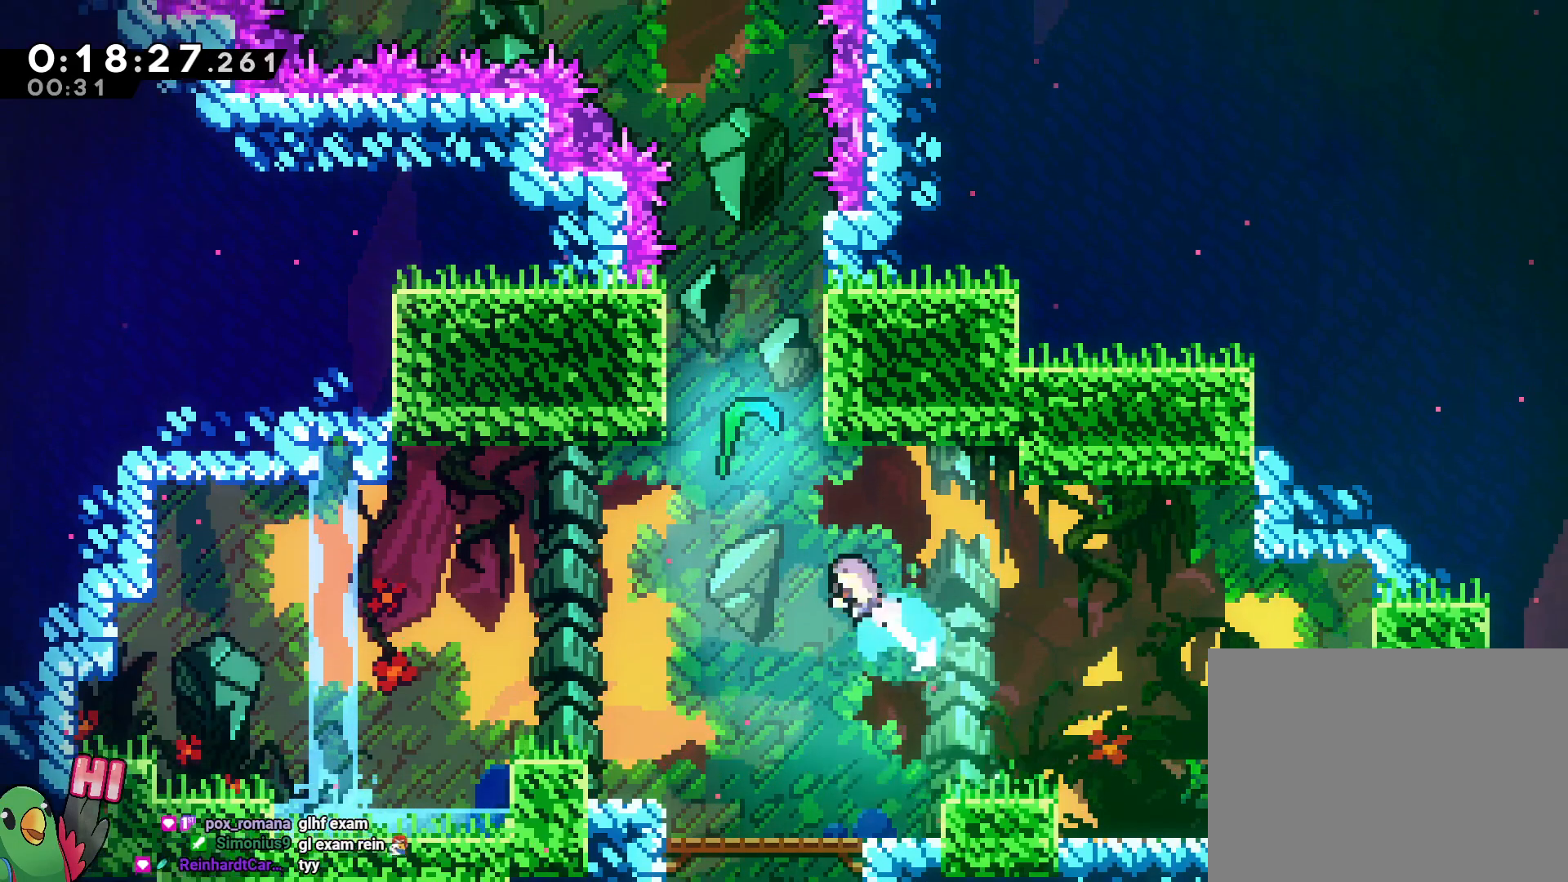
{"buttons": [], "left_stick": "up", "right_stick": "center", "events": [[50, "Y", "up"], [117, "B", "up"], [133, "left_stick", "up"], [450, "SELECT", "down"], [500, "SELECT", "up"]]}
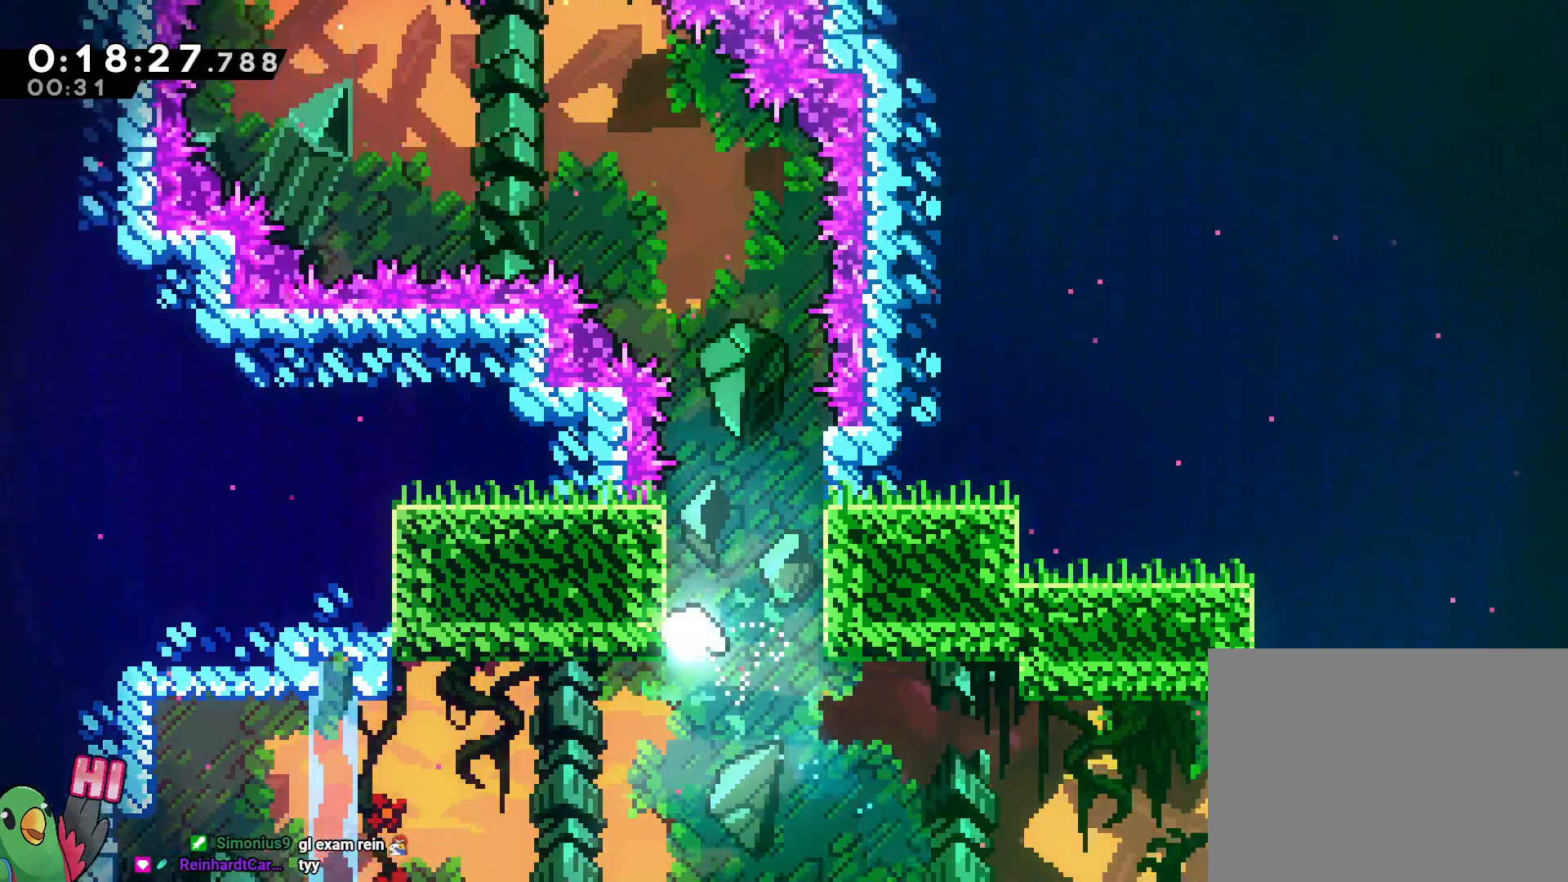
{"buttons": [], "left_stick": "up-left", "right_stick": "center", "events": [[467, "left_stick", "up-left"]]}
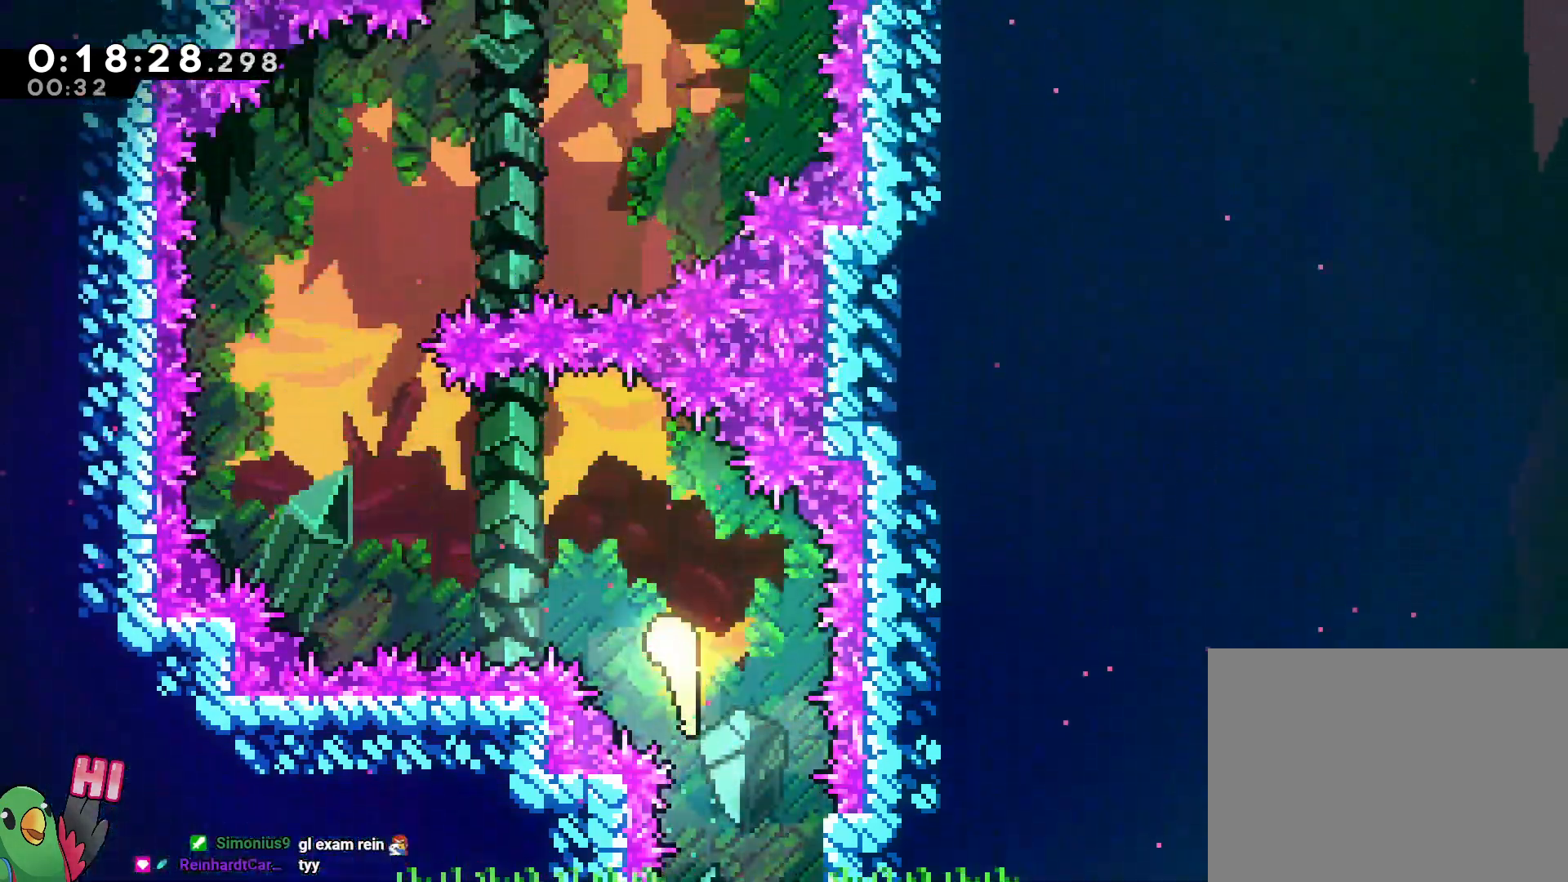
{"buttons": [], "left_stick": "up-right", "right_stick": "center", "events": [[500, "left_stick", "up-right"]]}
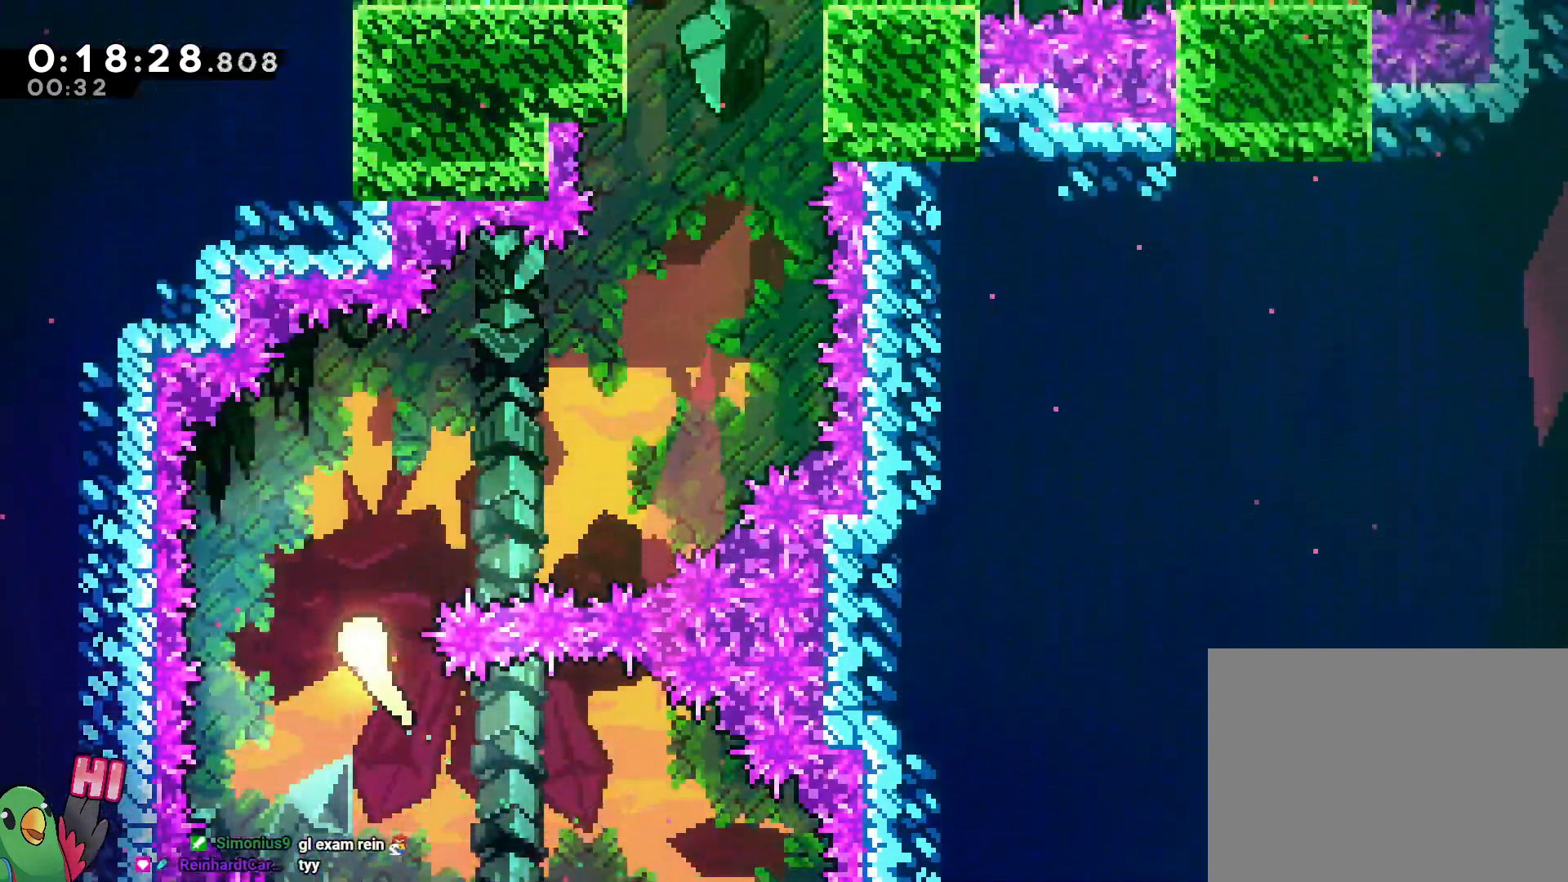
{"buttons": [], "left_stick": "up-right", "right_stick": "center", "events": []}
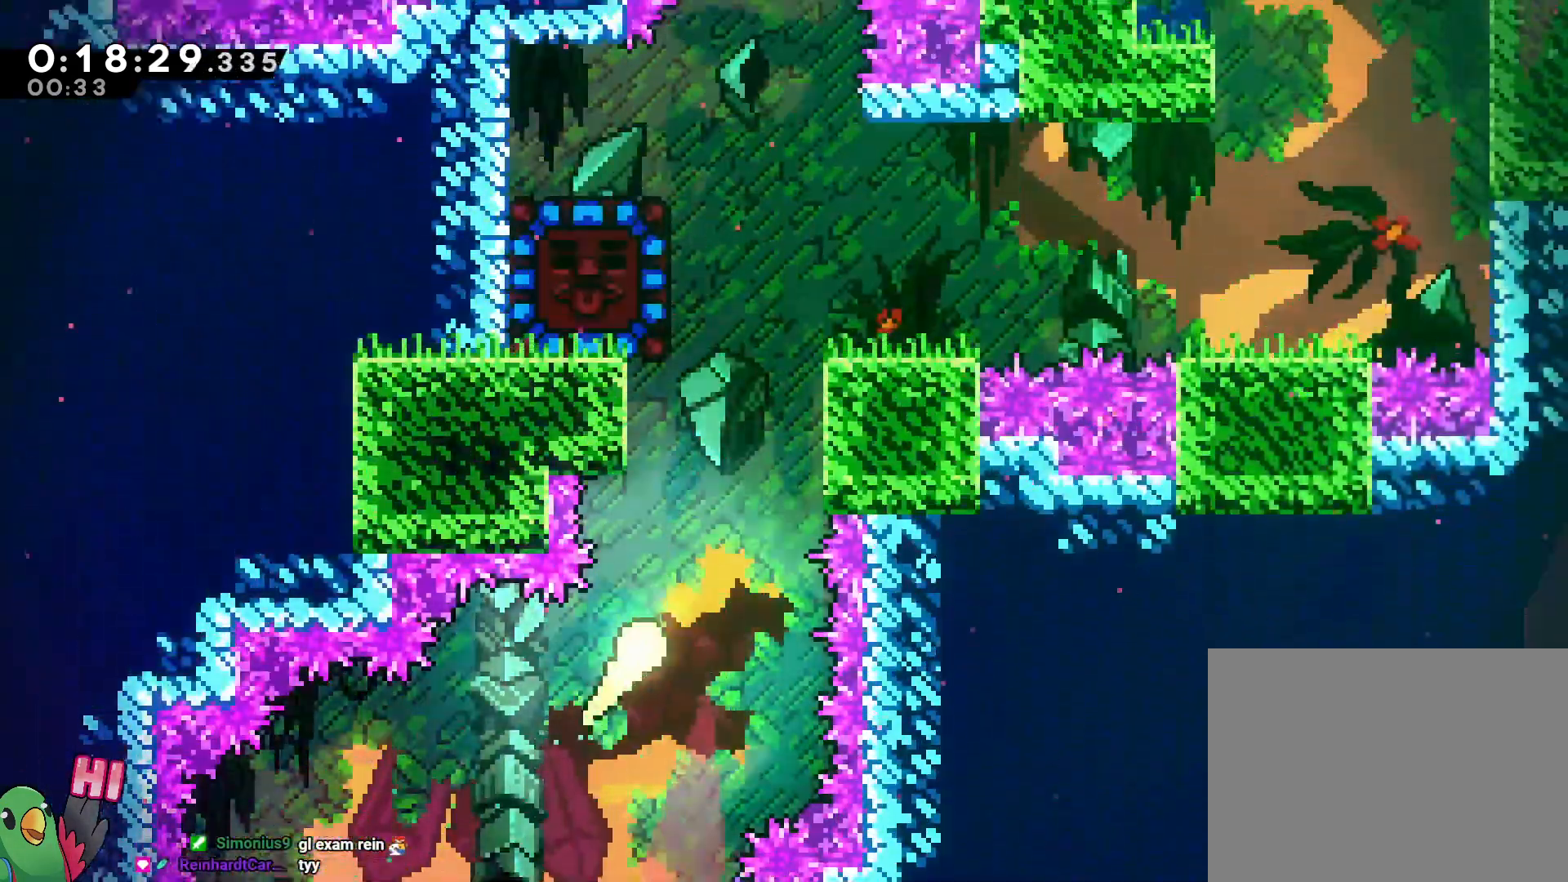
{"buttons": ["Y"], "left_stick": "up-left", "right_stick": "center", "events": [[383, "left_stick", "up-left"], [417, "Y", "down"]]}